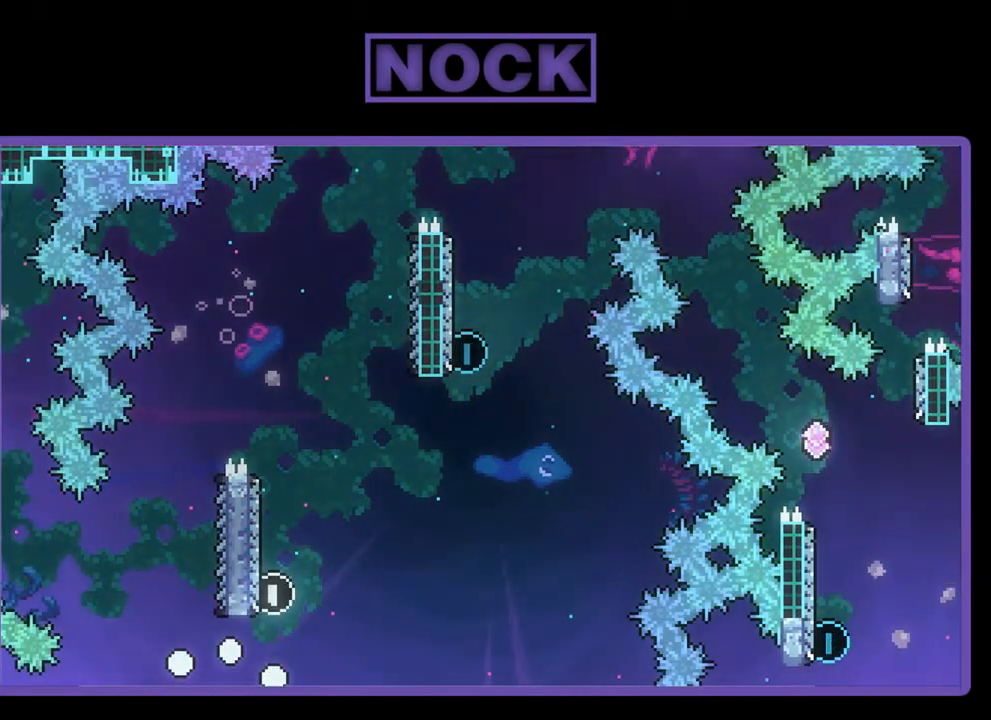
Gameplay with a controller (PlayStation layout); each line is a JSON object with the inputs held at the frame after it. "events" lists button and stick changes between this image and that frame as [ms after this image, input, new state], when the widget could be followed in between. Not read: right_stick.
{"buttons": [], "left_stick": "center", "events": []}
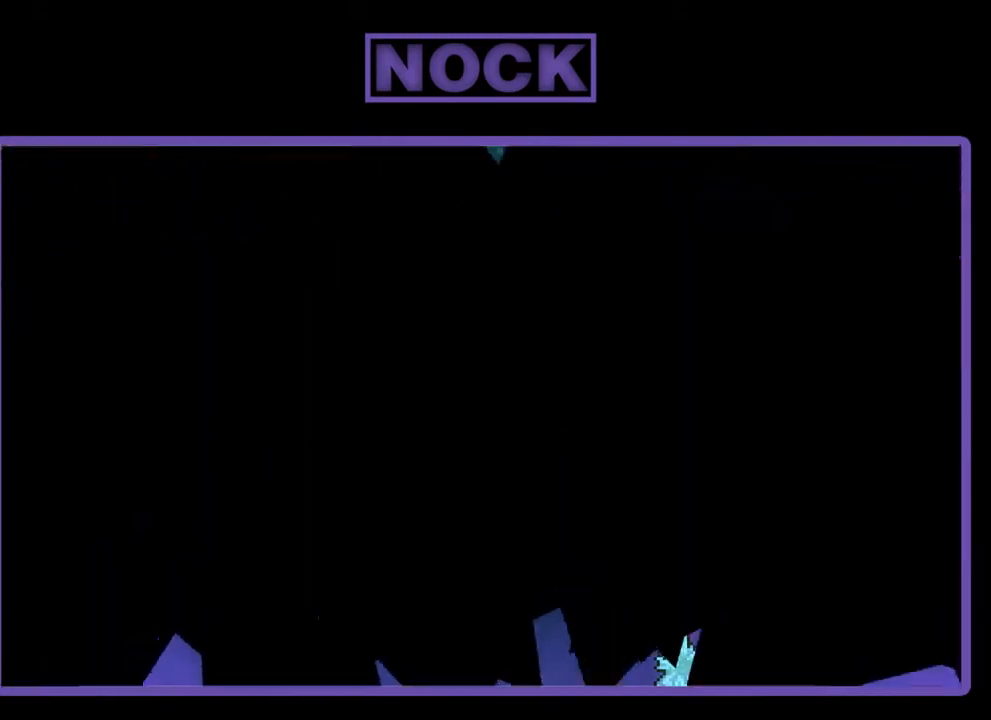
{"buttons": ["R2"], "left_stick": "center", "events": [[433, "R2", "down"]]}
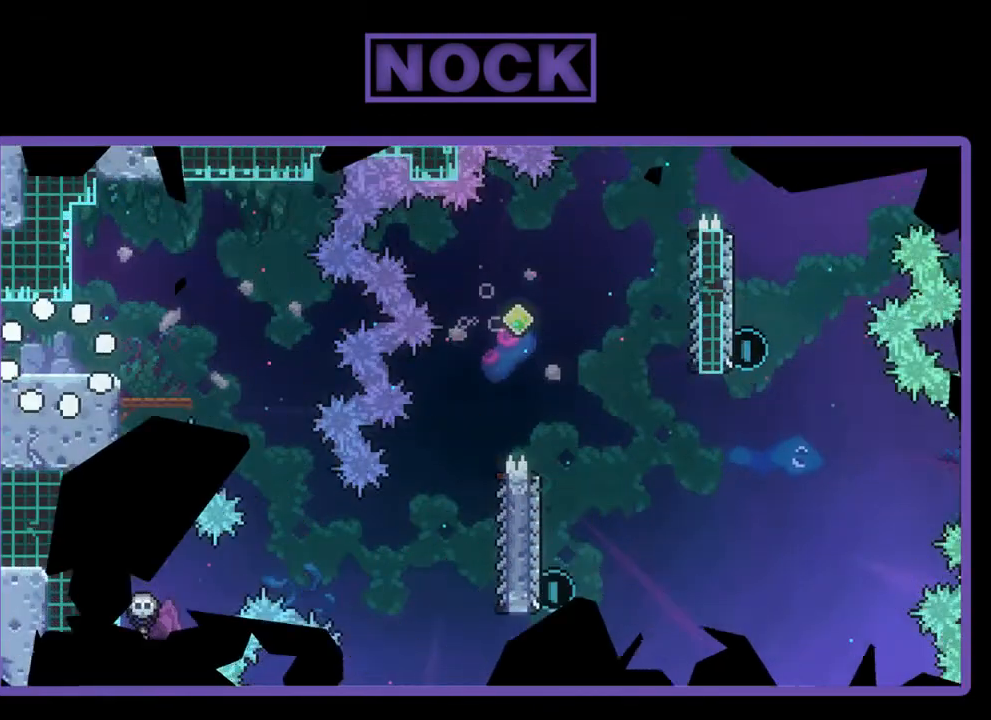
{"buttons": ["CROSS", "R2", "DPAD_RIGHT"], "left_stick": "center", "events": [[67, "DPAD_RIGHT", "down"], [367, "CROSS", "down"]]}
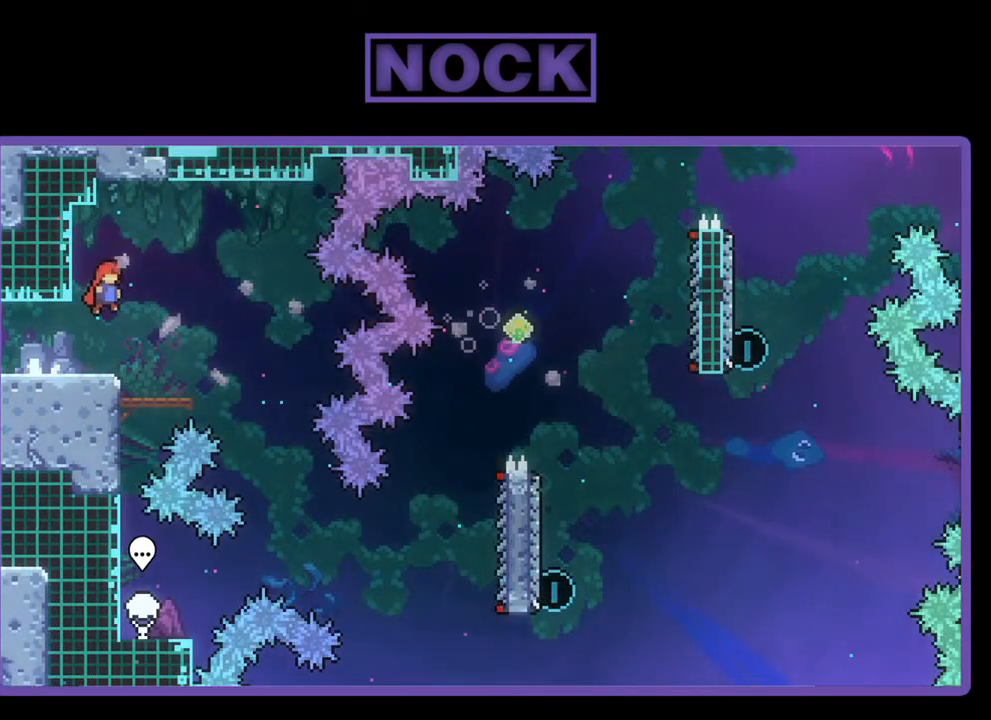
{"buttons": ["R2", "DPAD_RIGHT"], "left_stick": "center", "events": [[117, "CROSS", "up"]]}
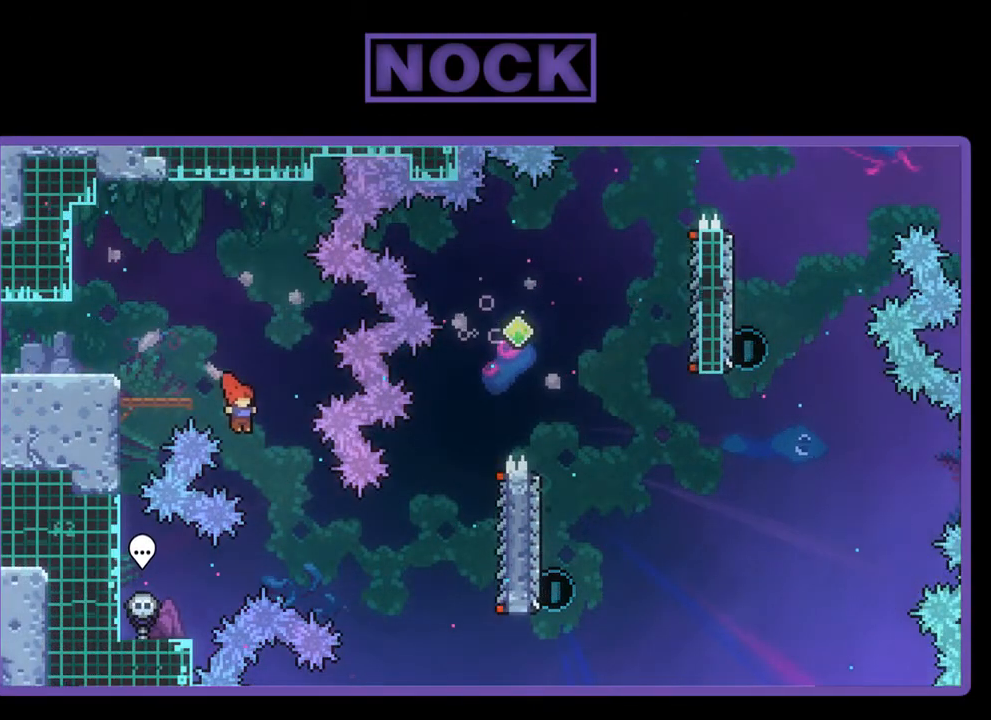
{"buttons": ["CIRCLE", "R2", "DPAD_RIGHT"], "left_stick": "center", "events": [[467, "CIRCLE", "down"]]}
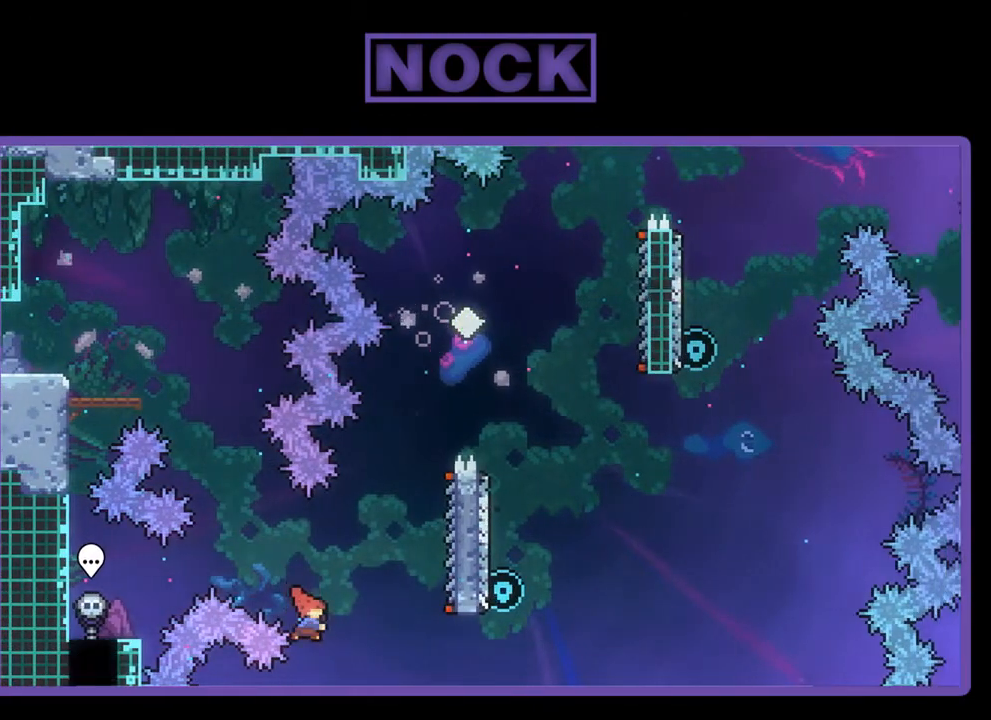
{"buttons": ["R2", "DPAD_UP"], "left_stick": "center", "events": [[183, "CIRCLE", "up"], [350, "DPAD_UP", "down"], [383, "DPAD_RIGHT", "up"]]}
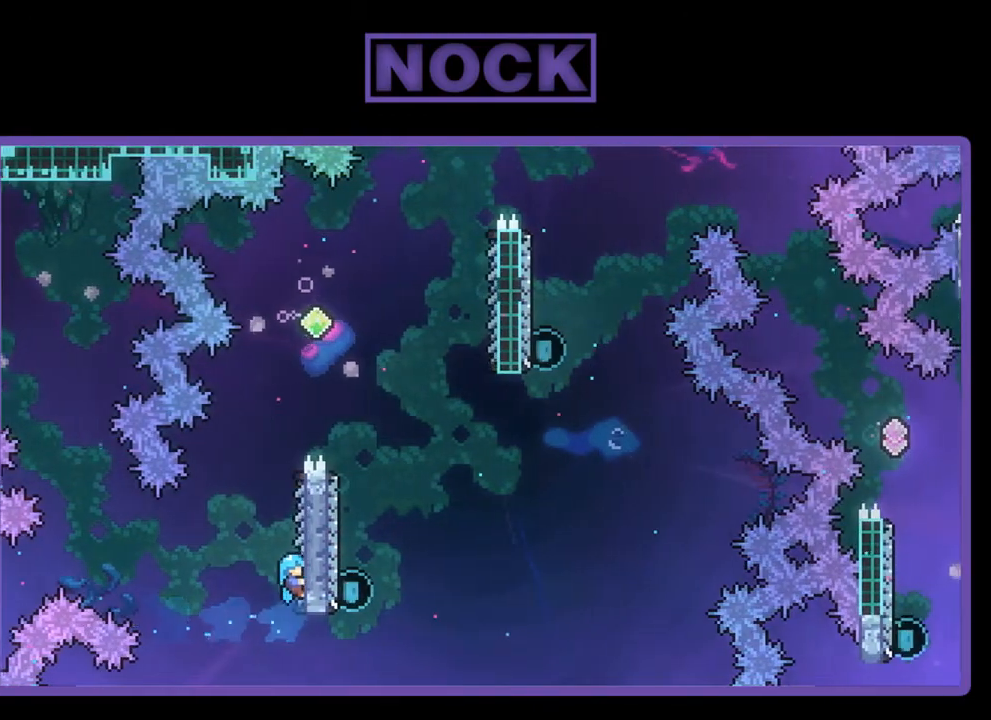
{"buttons": ["CROSS", "R2", "DPAD_UP", "DPAD_RIGHT"], "left_stick": "center", "events": [[300, "CROSS", "down"], [450, "DPAD_RIGHT", "down"]]}
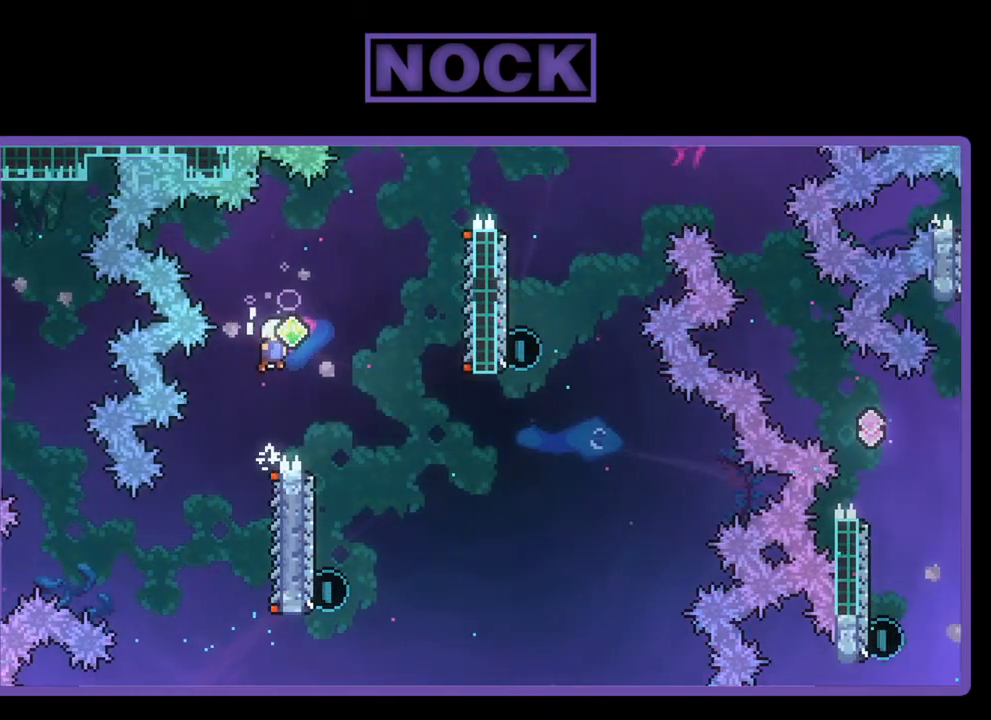
{"buttons": ["R2"], "left_stick": "center", "events": [[133, "DPAD_UP", "up"], [183, "CROSS", "up"], [350, "DPAD_RIGHT", "up"]]}
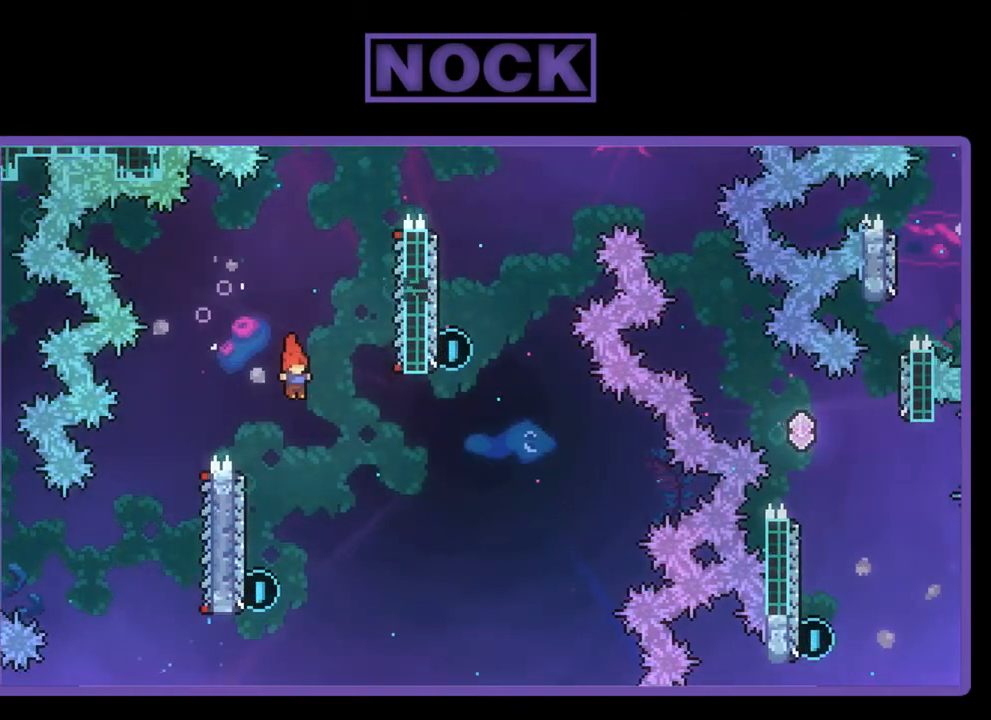
{"buttons": ["DPAD_LEFT"], "left_stick": "center", "events": [[117, "DPAD_LEFT", "down"], [250, "DPAD_LEFT", "up"], [400, "R2", "up"], [500, "DPAD_LEFT", "down"]]}
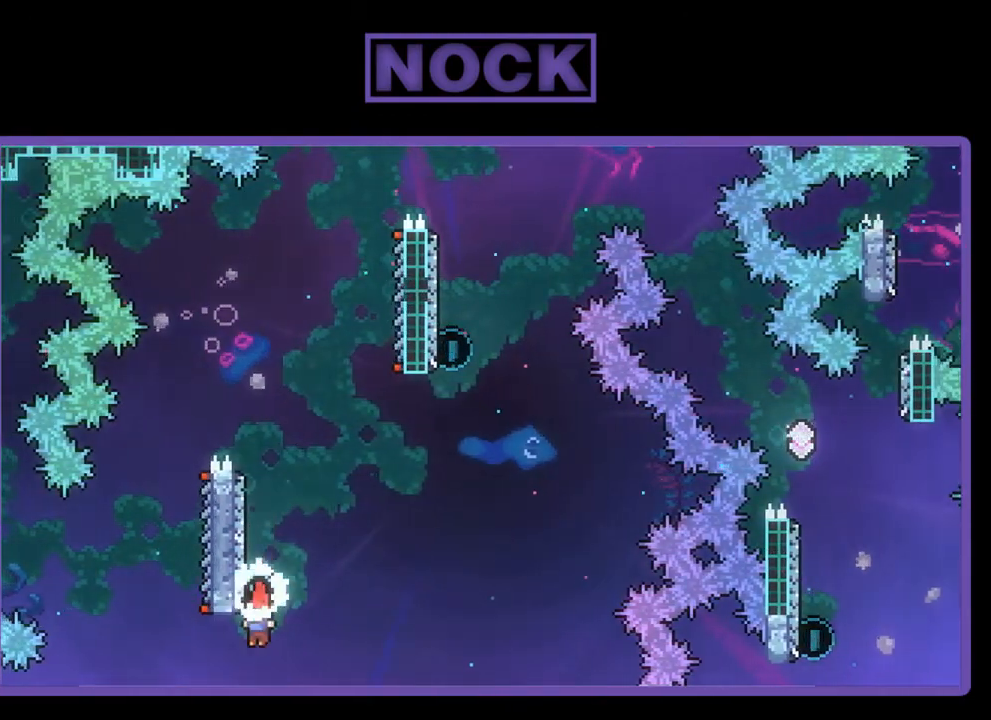
{"buttons": ["CIRCLE", "R2", "DPAD_UP", "DPAD_RIGHT"], "left_stick": "center", "events": [[17, "DPAD_UP", "down"], [117, "R2", "down"], [217, "CIRCLE", "down"], [383, "DPAD_LEFT", "up"], [417, "DPAD_RIGHT", "down"]]}
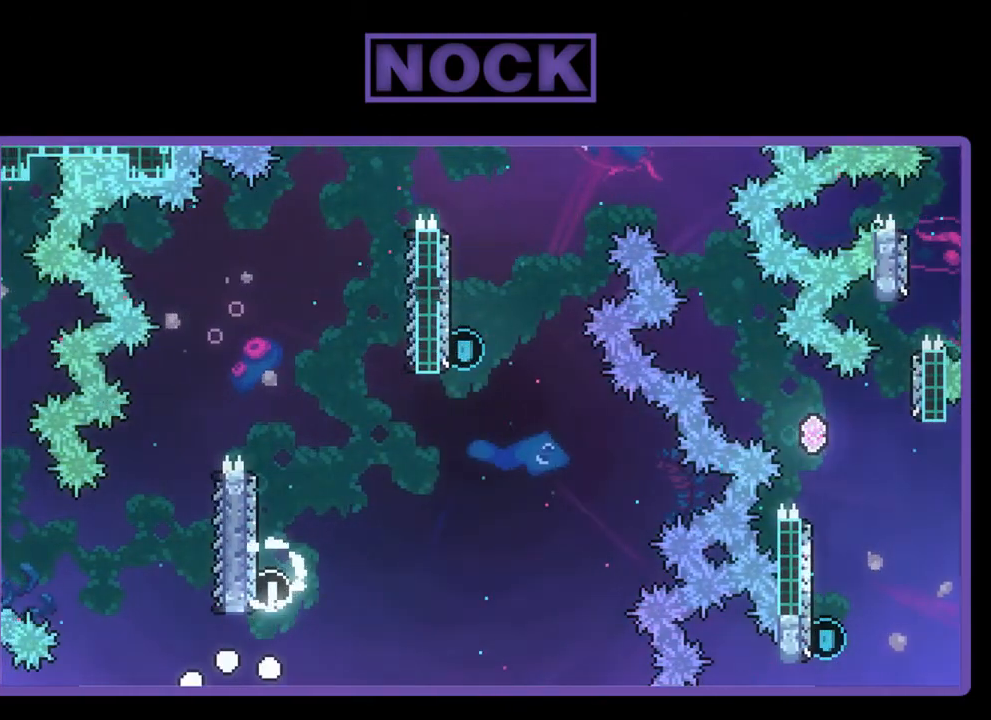
{"buttons": [], "left_stick": "center", "events": [[167, "DPAD_RIGHT", "up"], [167, "DPAD_UP", "up"], [167, "R2", "up"], [200, "CIRCLE", "up"]]}
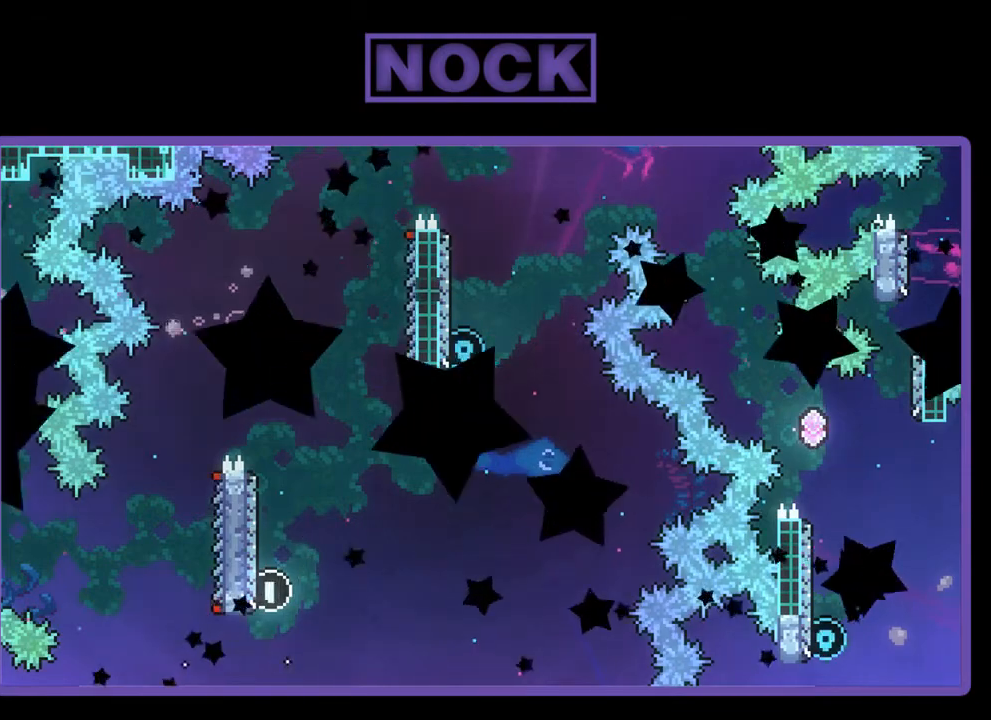
{"buttons": [], "left_stick": "center", "events": []}
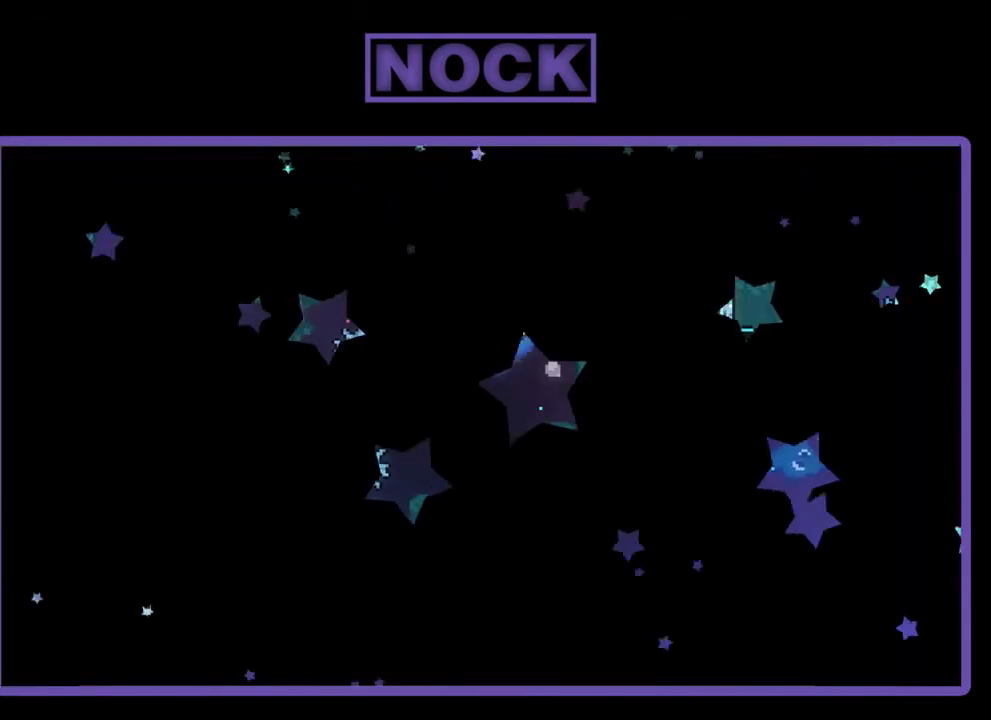
{"buttons": ["R2"], "left_stick": "center", "events": [[17, "R2", "down"]]}
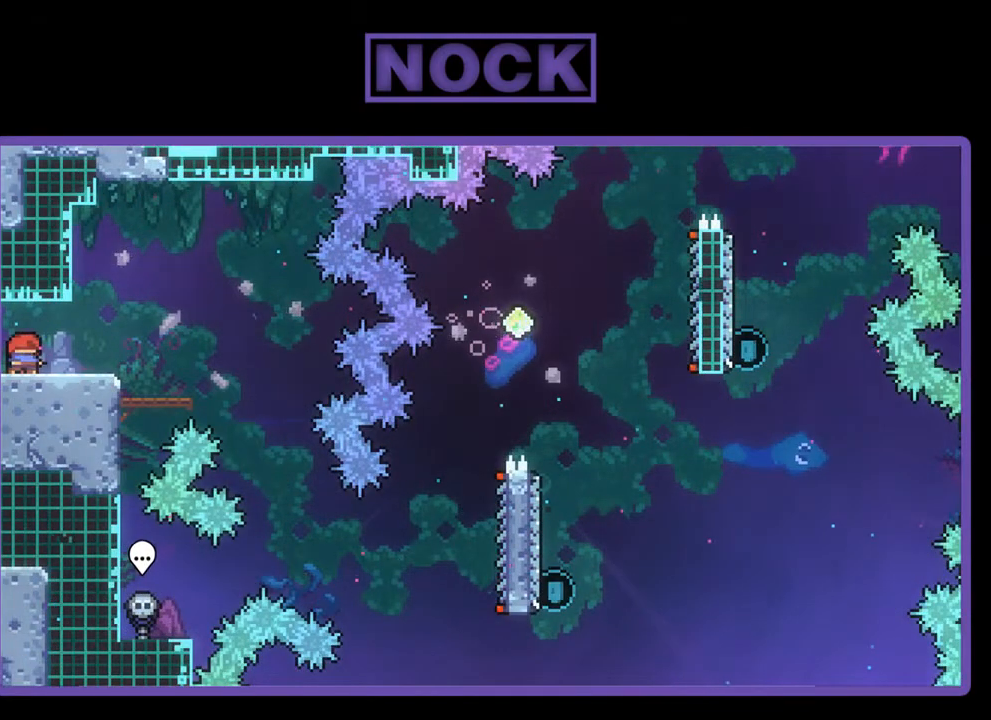
{"buttons": ["R2"], "left_stick": "center", "events": []}
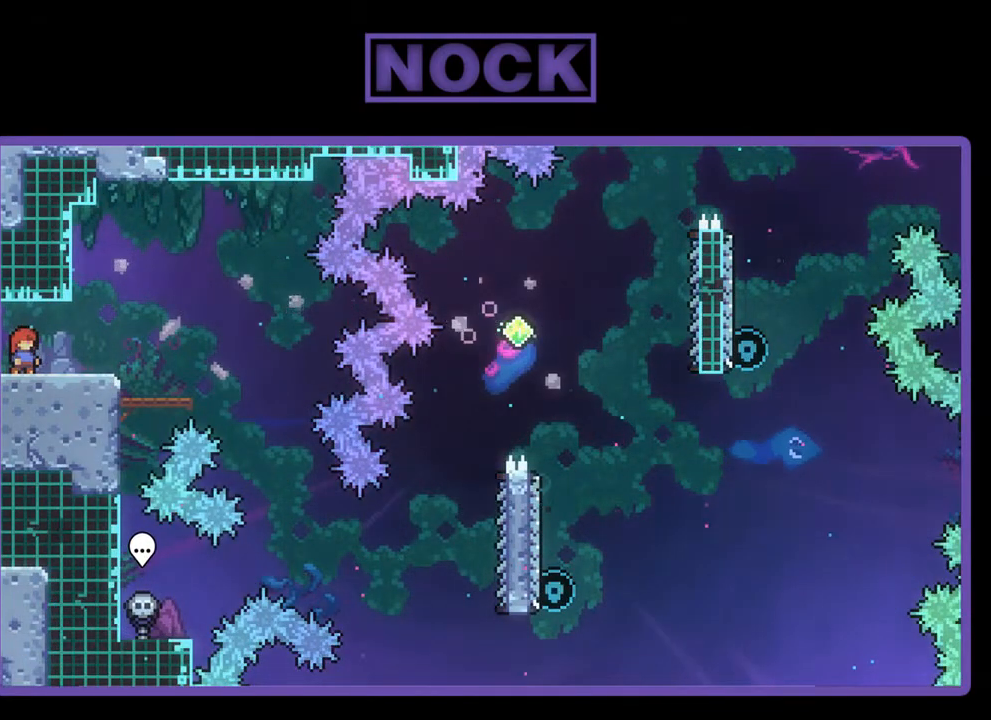
{"buttons": ["R2"], "left_stick": "center", "events": []}
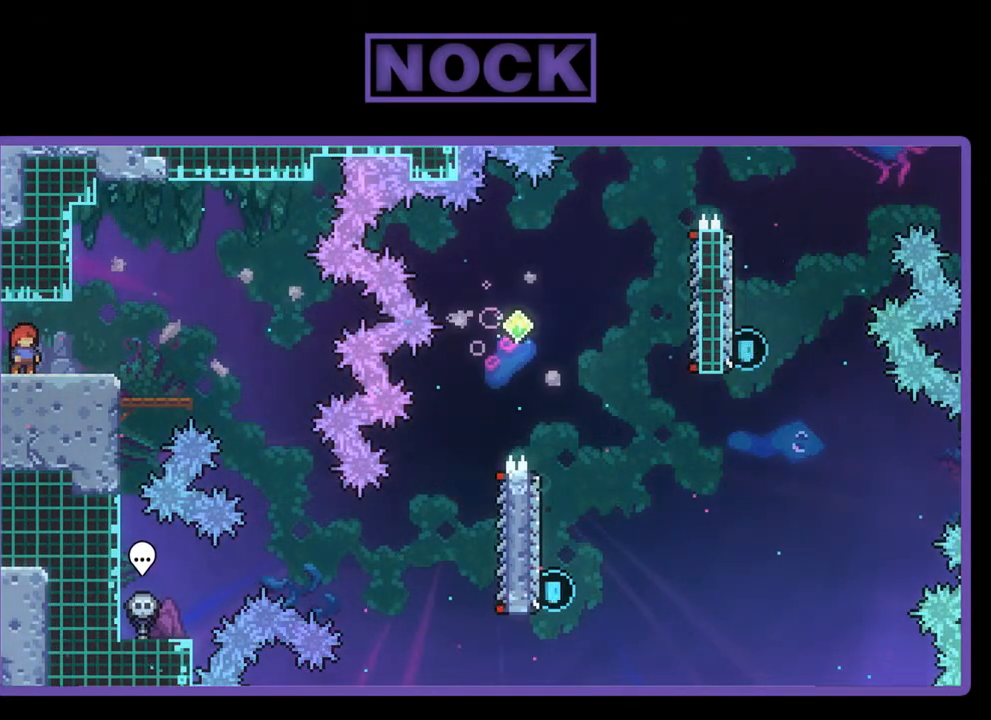
{"buttons": ["R2"], "left_stick": "center", "events": []}
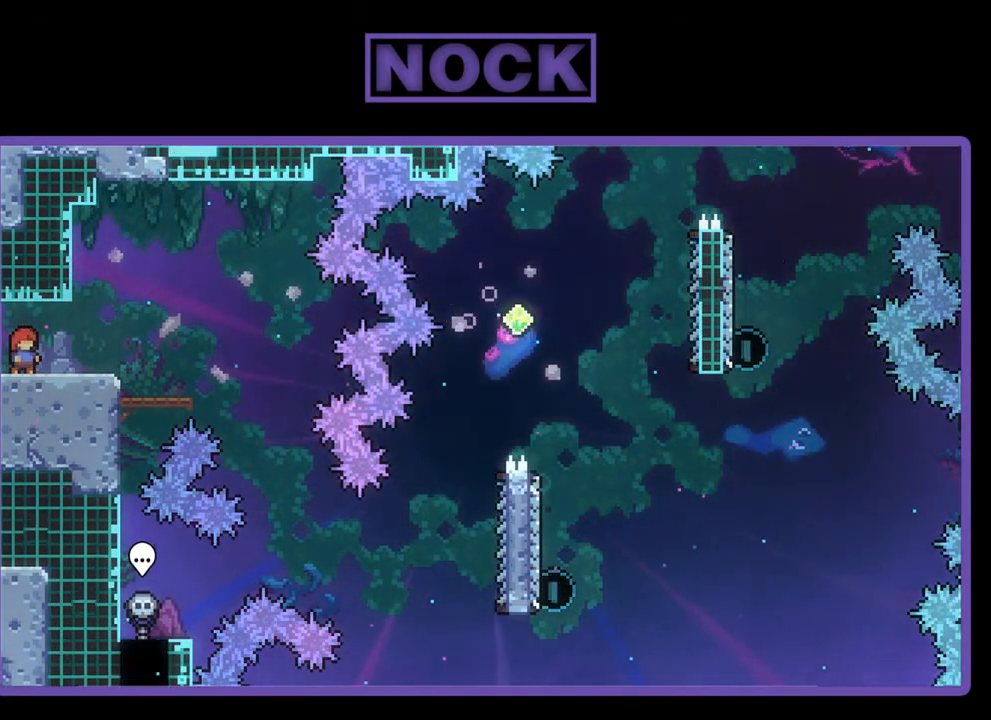
{"buttons": ["CROSS", "R2", "DPAD_RIGHT"], "left_stick": "center", "events": [[217, "DPAD_RIGHT", "down"], [333, "CROSS", "down"]]}
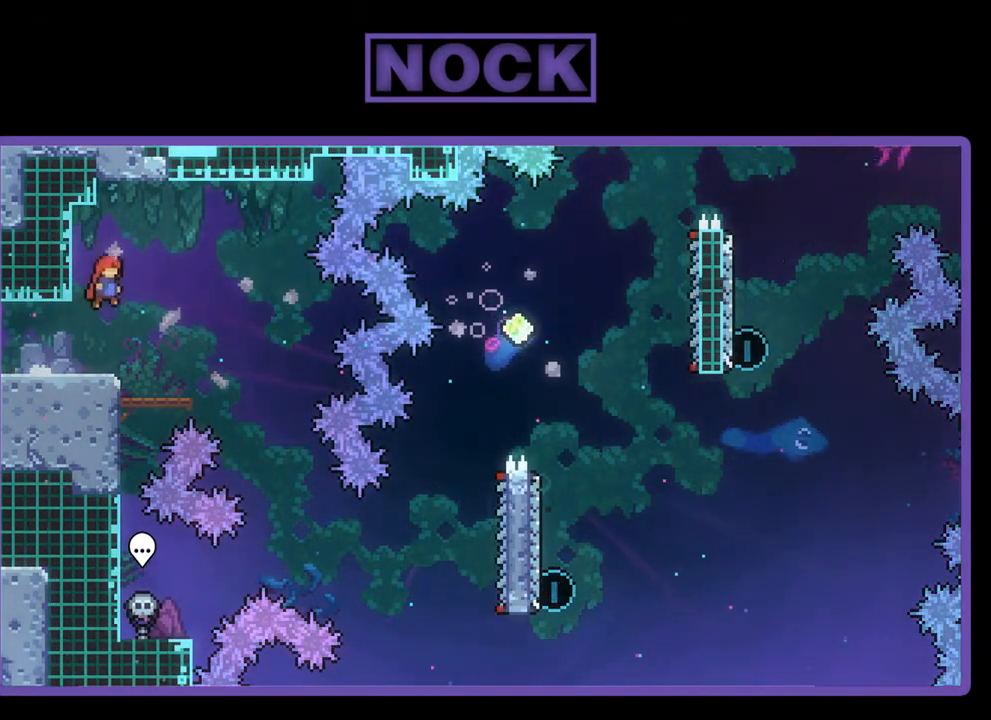
{"buttons": ["R2", "DPAD_RIGHT"], "left_stick": "center", "events": [[117, "CROSS", "up"]]}
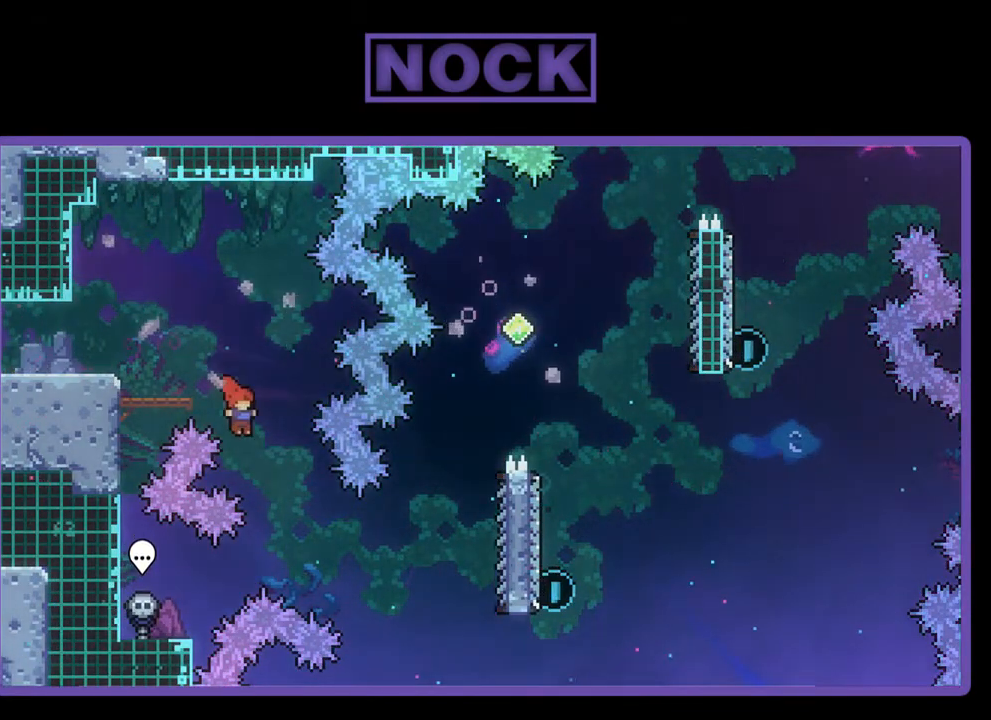
{"buttons": ["CIRCLE", "R2", "DPAD_UP", "DPAD_RIGHT"], "left_stick": "center", "events": [[367, "DPAD_UP", "down"], [467, "CIRCLE", "down"]]}
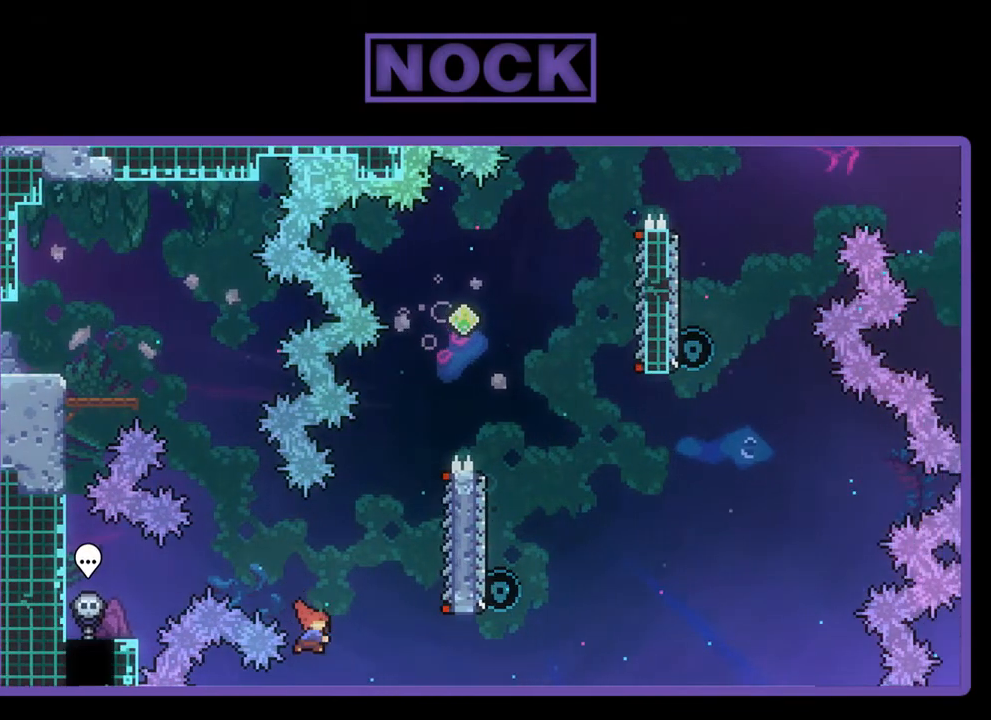
{"buttons": ["R2", "DPAD_UP", "DPAD_RIGHT"], "left_stick": "center", "events": [[200, "CIRCLE", "up"], [233, "DPAD_UP", "up"], [450, "DPAD_UP", "down"]]}
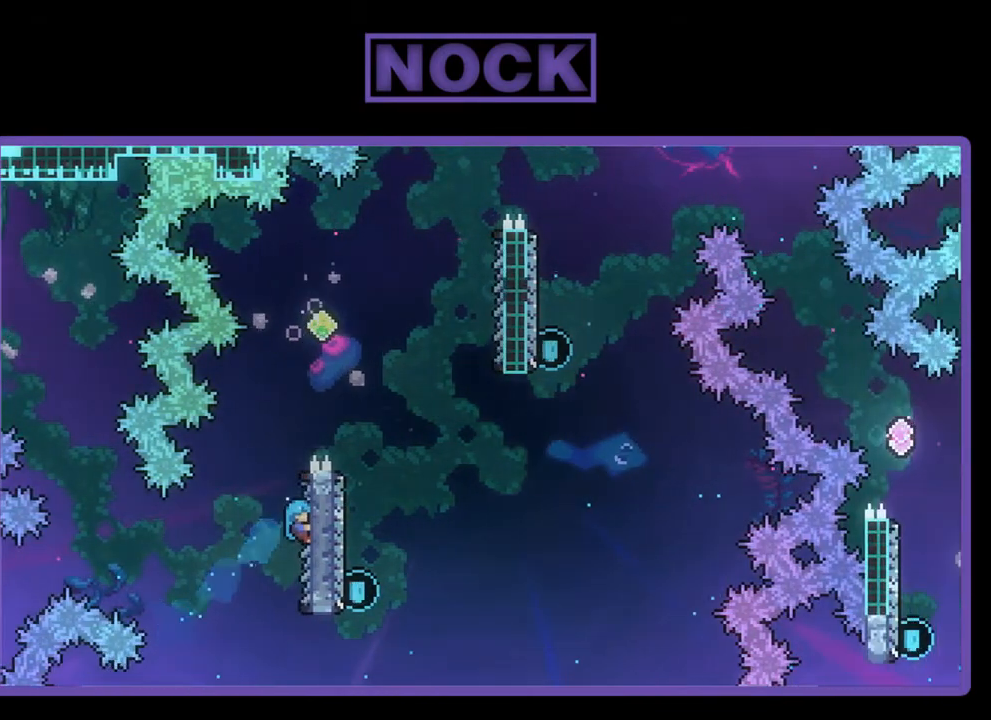
{"buttons": ["CROSS", "R2", "DPAD_UP", "DPAD_RIGHT"], "left_stick": "center", "events": [[33, "DPAD_RIGHT", "up"], [217, "CROSS", "down"], [300, "DPAD_RIGHT", "down"]]}
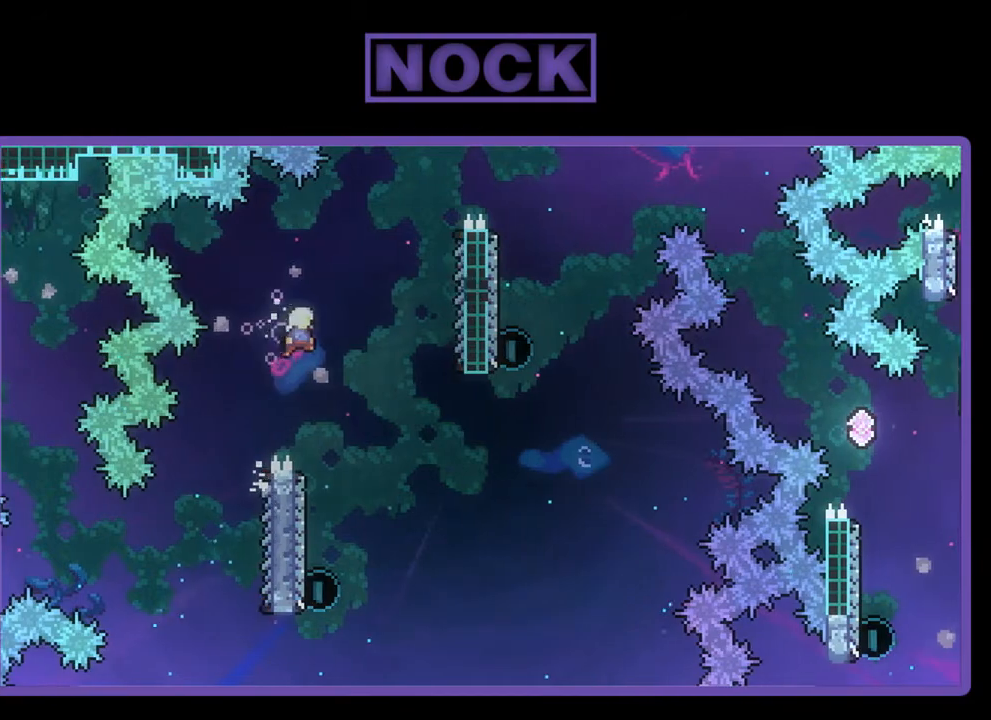
{"buttons": ["CIRCLE", "R2", "DPAD_UP"], "left_stick": "center", "events": [[117, "DPAD_UP", "up"], [317, "CROSS", "up"], [317, "DPAD_UP", "down"], [417, "CIRCLE", "down"], [417, "DPAD_RIGHT", "up"]]}
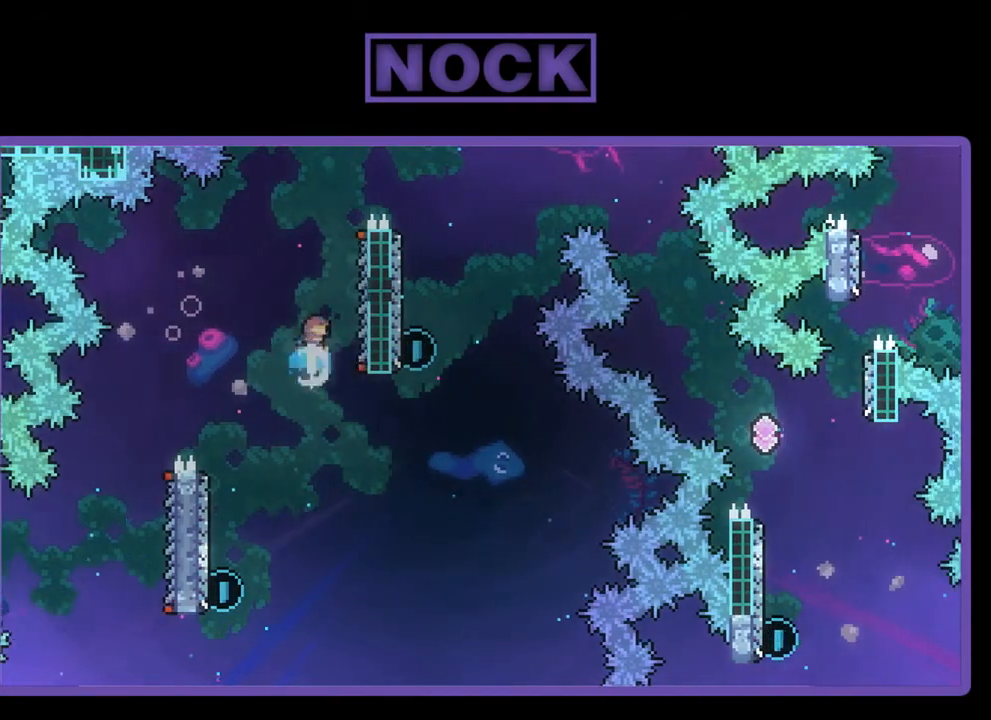
{"buttons": ["R2"], "left_stick": "center", "events": [[117, "DPAD_RIGHT", "down"], [167, "CIRCLE", "up"], [167, "DPAD_UP", "up"], [217, "DPAD_RIGHT", "up"]]}
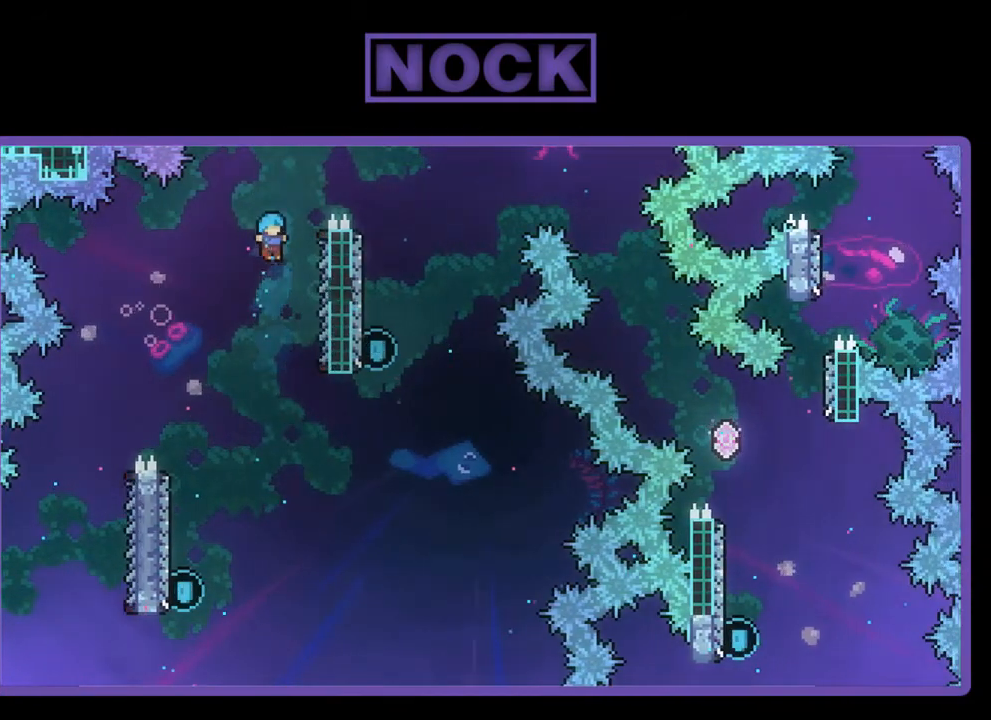
{"buttons": ["R2", "DPAD_UP"], "left_stick": "center", "events": [[17, "DPAD_RIGHT", "down"], [183, "DPAD_UP", "down"], [450, "DPAD_RIGHT", "up"]]}
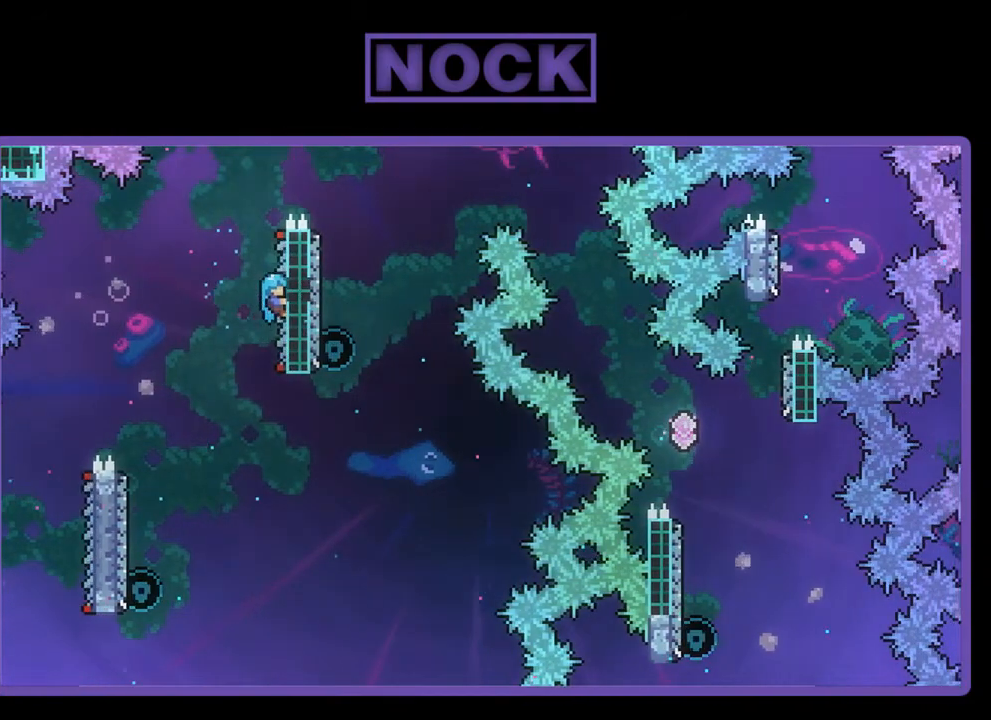
{"buttons": ["R2"], "left_stick": "center", "events": [[67, "DPAD_UP", "up"], [100, "DPAD_RIGHT", "down"], [183, "CROSS", "down"], [350, "CROSS", "up"], [417, "DPAD_RIGHT", "up"]]}
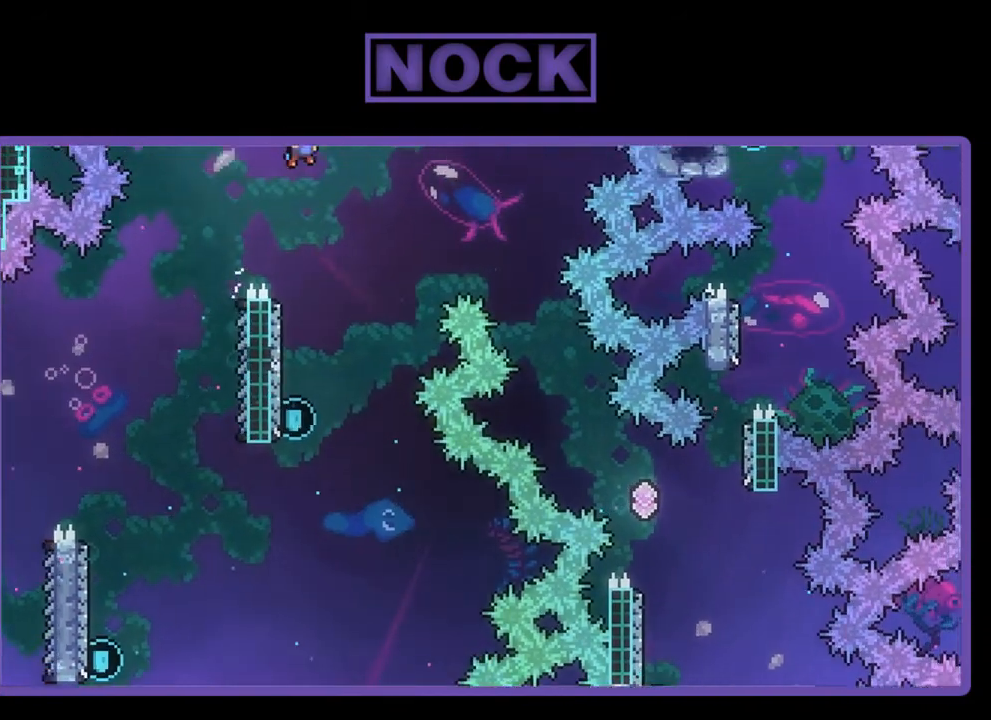
{"buttons": ["R2"], "left_stick": "center", "events": []}
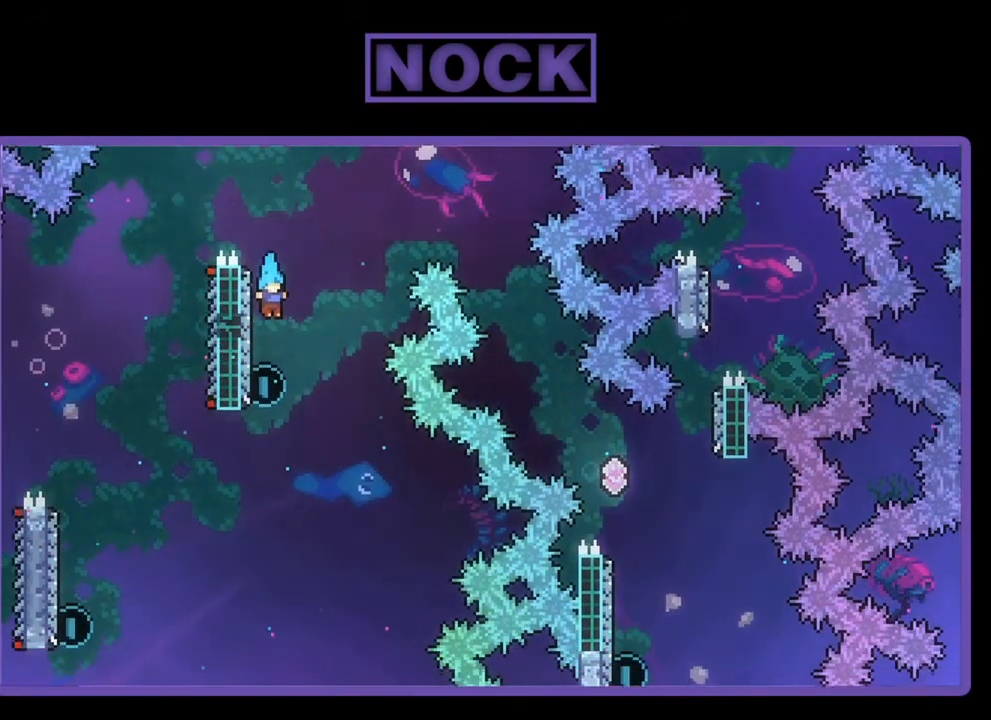
{"buttons": ["R2", "DPAD_UP", "DPAD_LEFT"], "left_stick": "center", "events": [[100, "DPAD_LEFT", "down"], [283, "DPAD_UP", "down"]]}
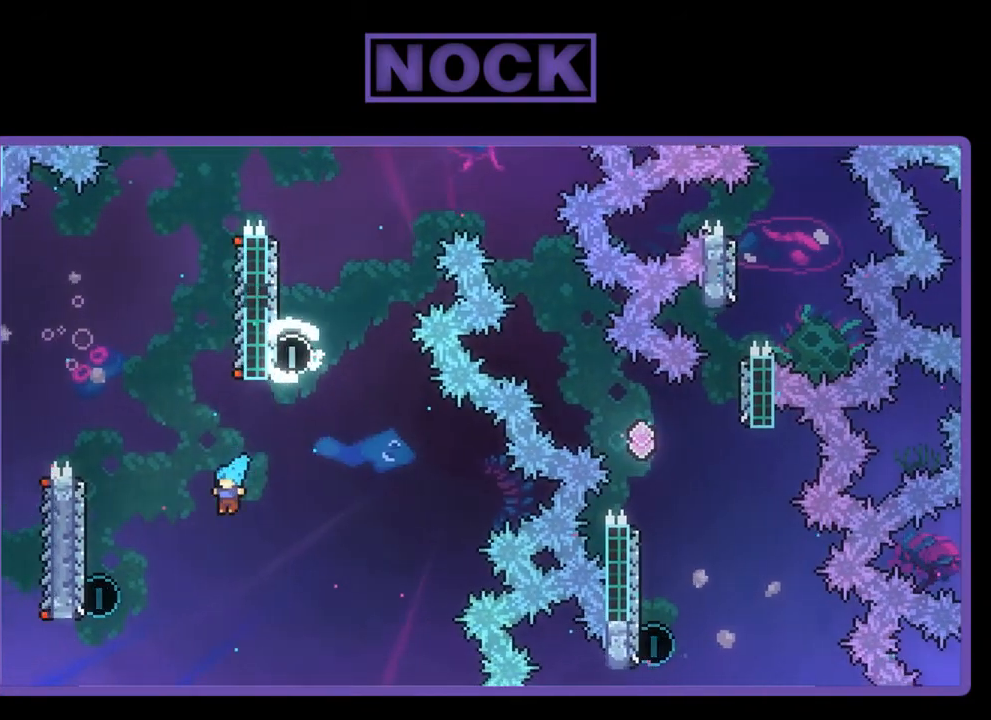
{"buttons": ["CIRCLE", "R2", "DPAD_UP", "DPAD_LEFT"], "left_stick": "center", "events": [[133, "CIRCLE", "down"]]}
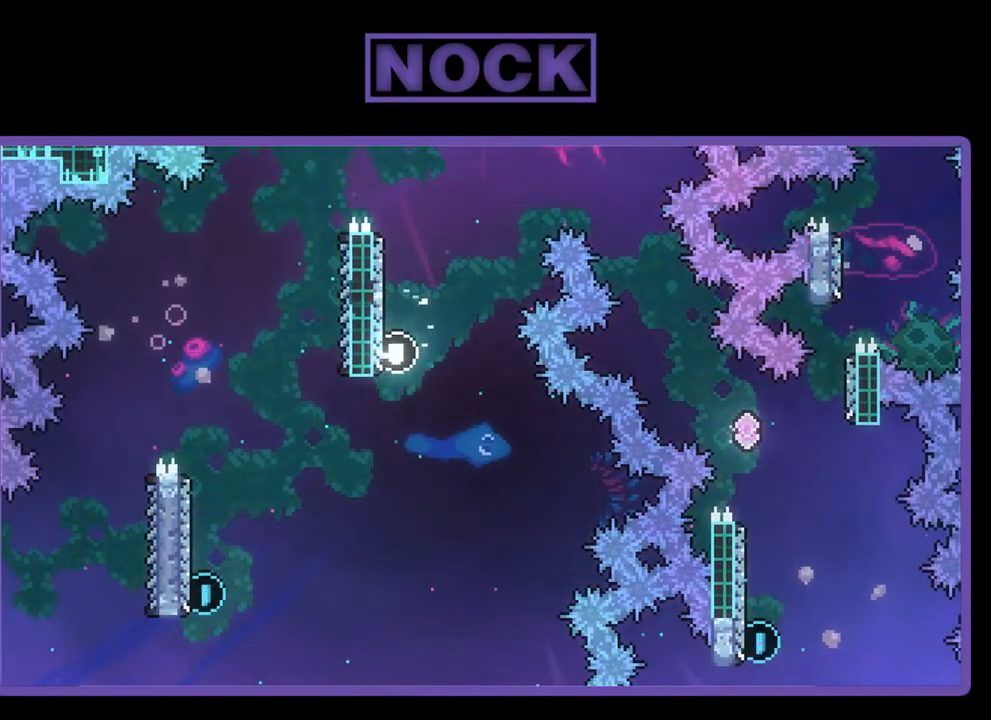
{"buttons": [], "left_stick": "center", "events": [[17, "CIRCLE", "up"], [17, "R2", "up"], [83, "DPAD_LEFT", "up"], [83, "DPAD_UP", "up"]]}
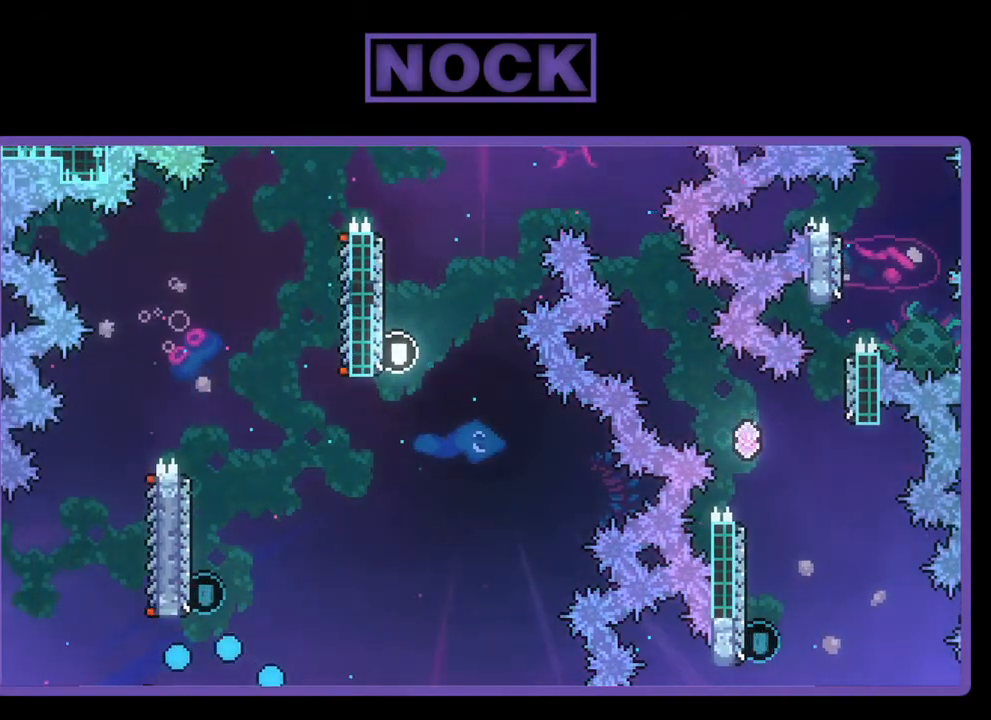
{"buttons": ["R2"], "left_stick": "center", "events": [[317, "R2", "down"]]}
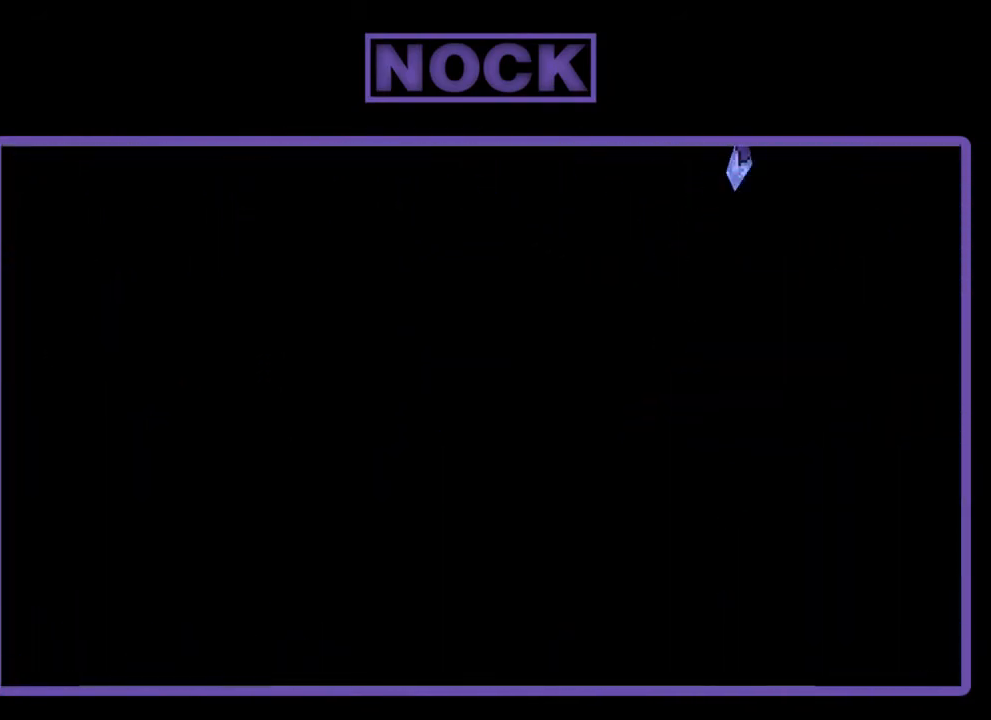
{"buttons": ["R2"], "left_stick": "center", "events": []}